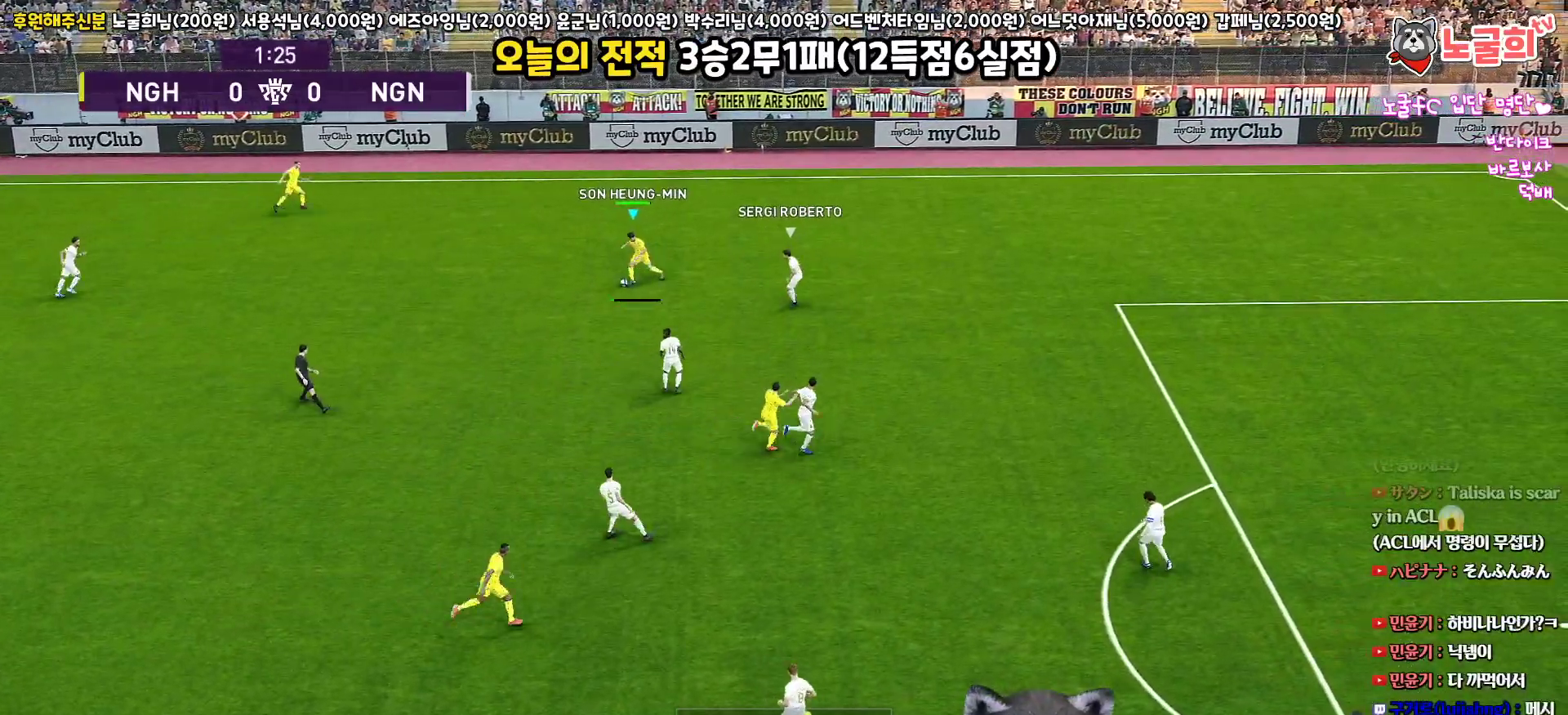
Gameplay with a controller (PlayStation layout); each line is a JSON object with the inputs held at the frame after it. "events" lists button and stick changes between this image and that frame as [ms after this image, input, new state], when the widget could be followed in between.
{"buttons": ["L3"], "left_stick": "down", "right_stick": "center", "events": [[100, "CROSS", "up"]]}
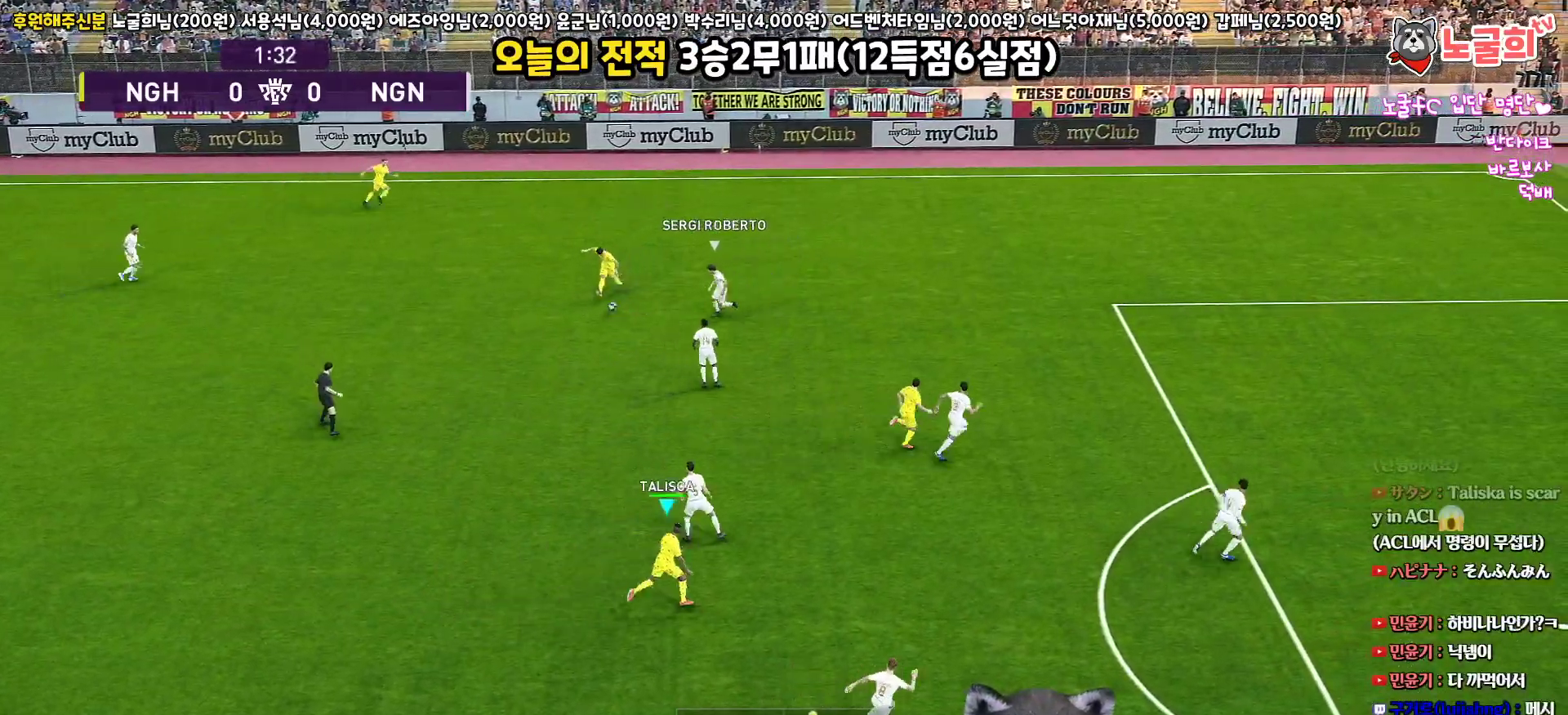
{"buttons": ["R1"], "left_stick": "up-left", "right_stick": "center", "events": [[317, "L3", "up"], [350, "left_stick", "up-left"], [500, "R1", "down"]]}
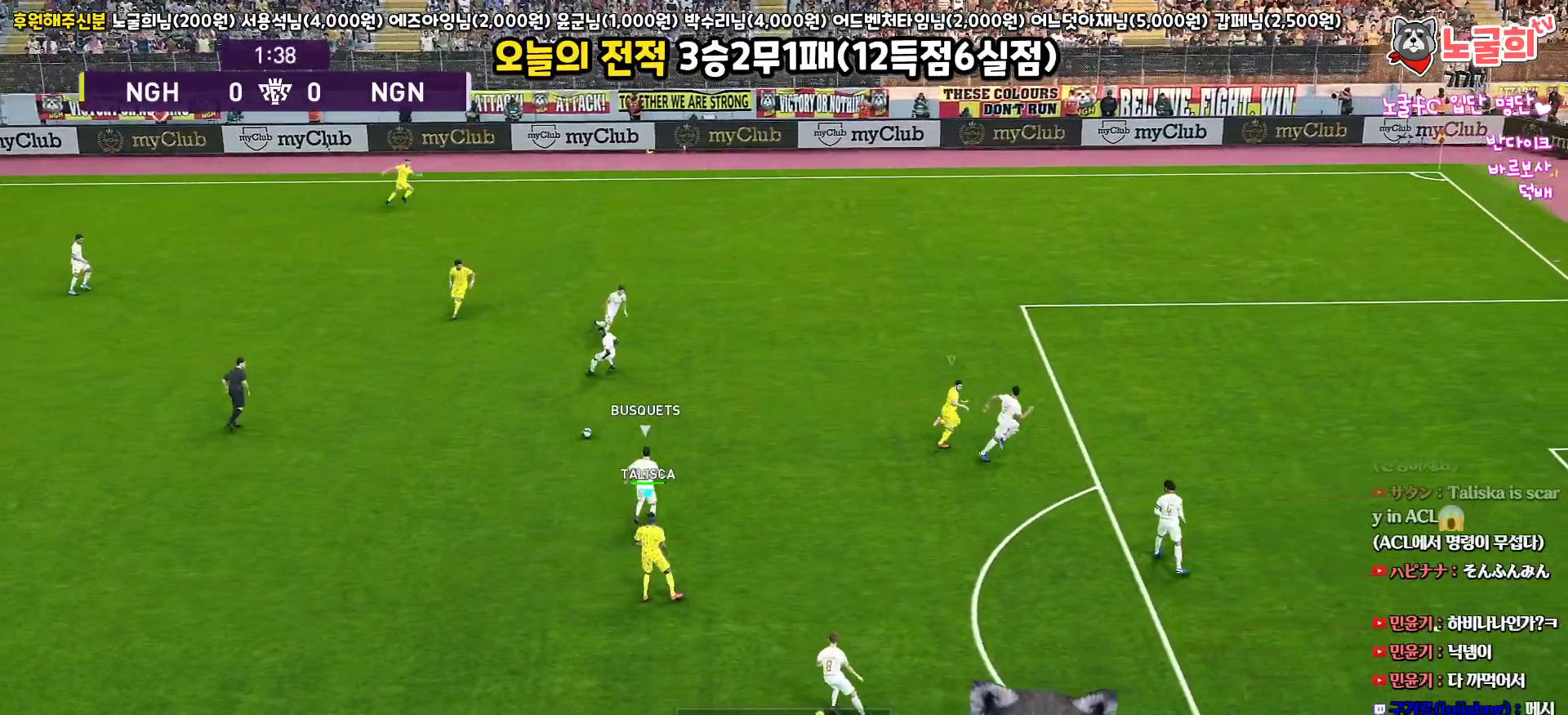
{"buttons": ["R1"], "left_stick": "up-left", "right_stick": "center", "events": []}
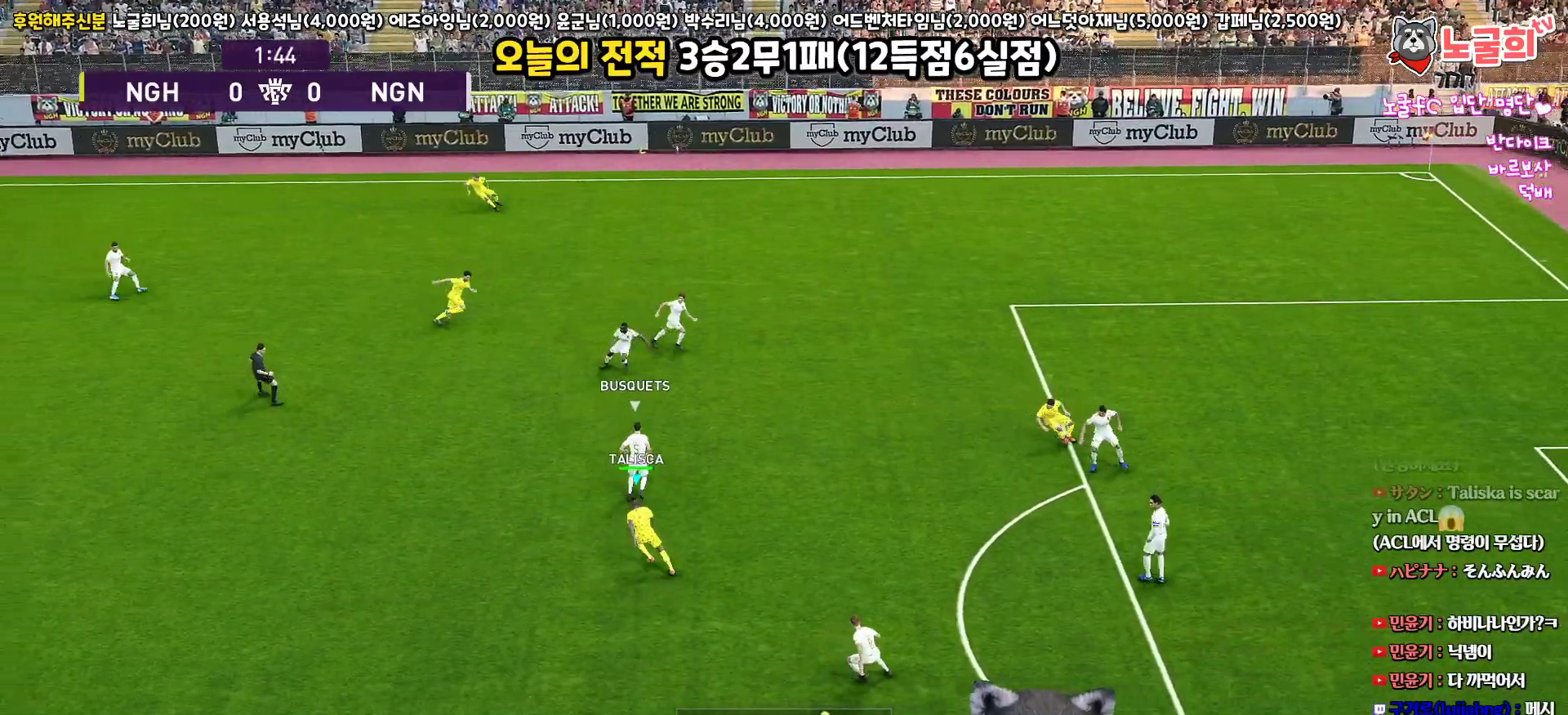
{"buttons": ["R1", "R2"], "left_stick": "left", "right_stick": "center", "events": [[17, "R2", "down"], [117, "right_stick", "up-left"], [183, "left_stick", "left"], [233, "right_stick", "center"]]}
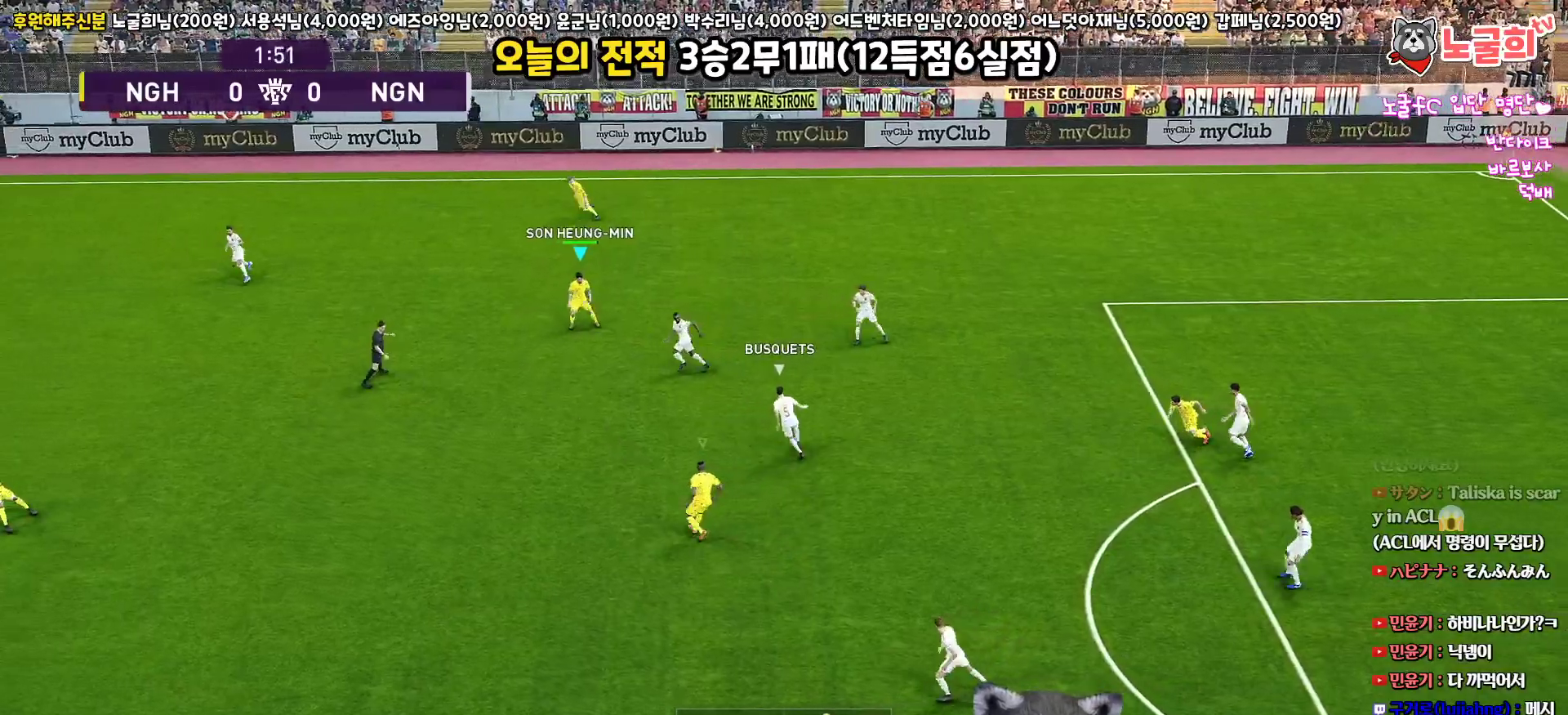
{"buttons": ["R1", "R2", "L3"], "left_stick": "left", "right_stick": "center", "events": [[283, "L3", "down"]]}
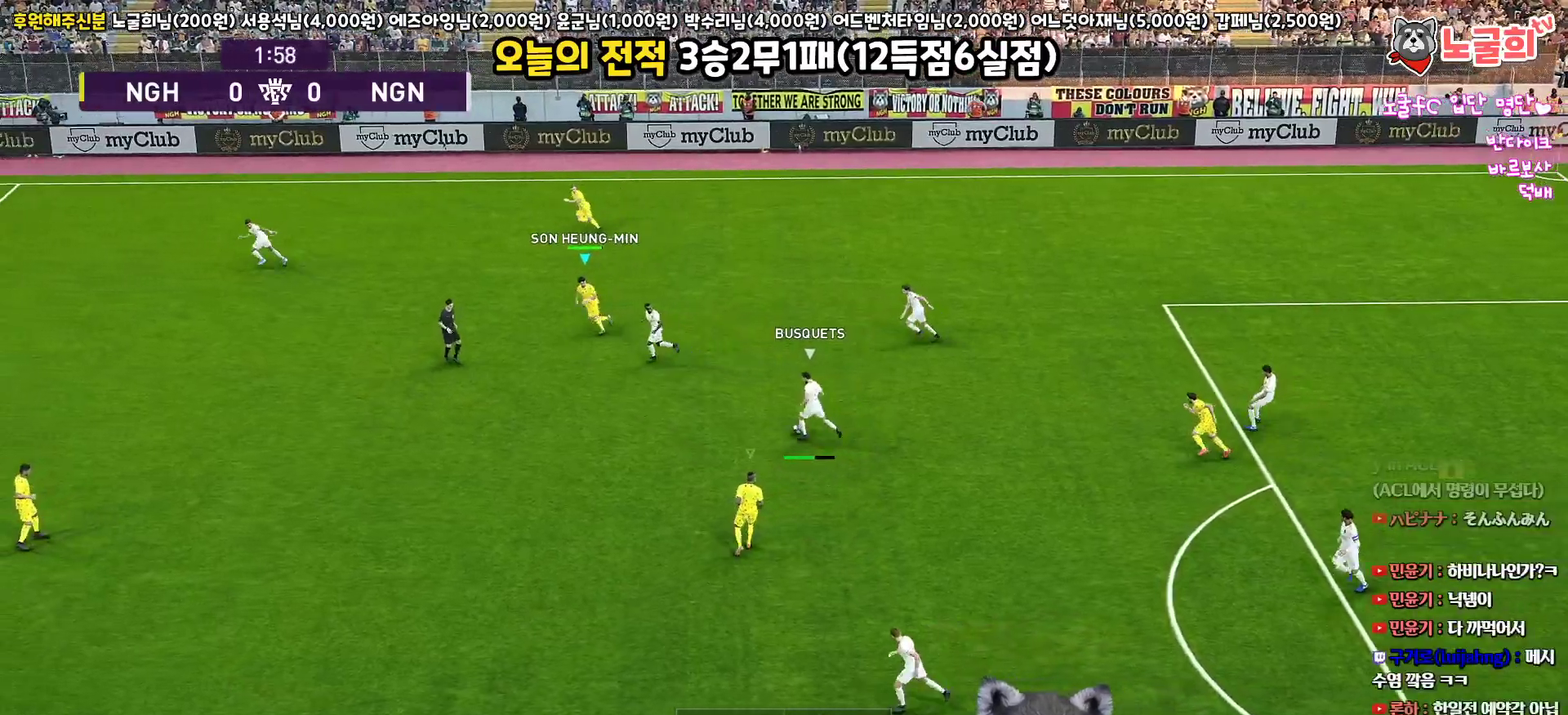
{"buttons": ["R1", "R2", "L3"], "left_stick": "left", "right_stick": "center", "events": []}
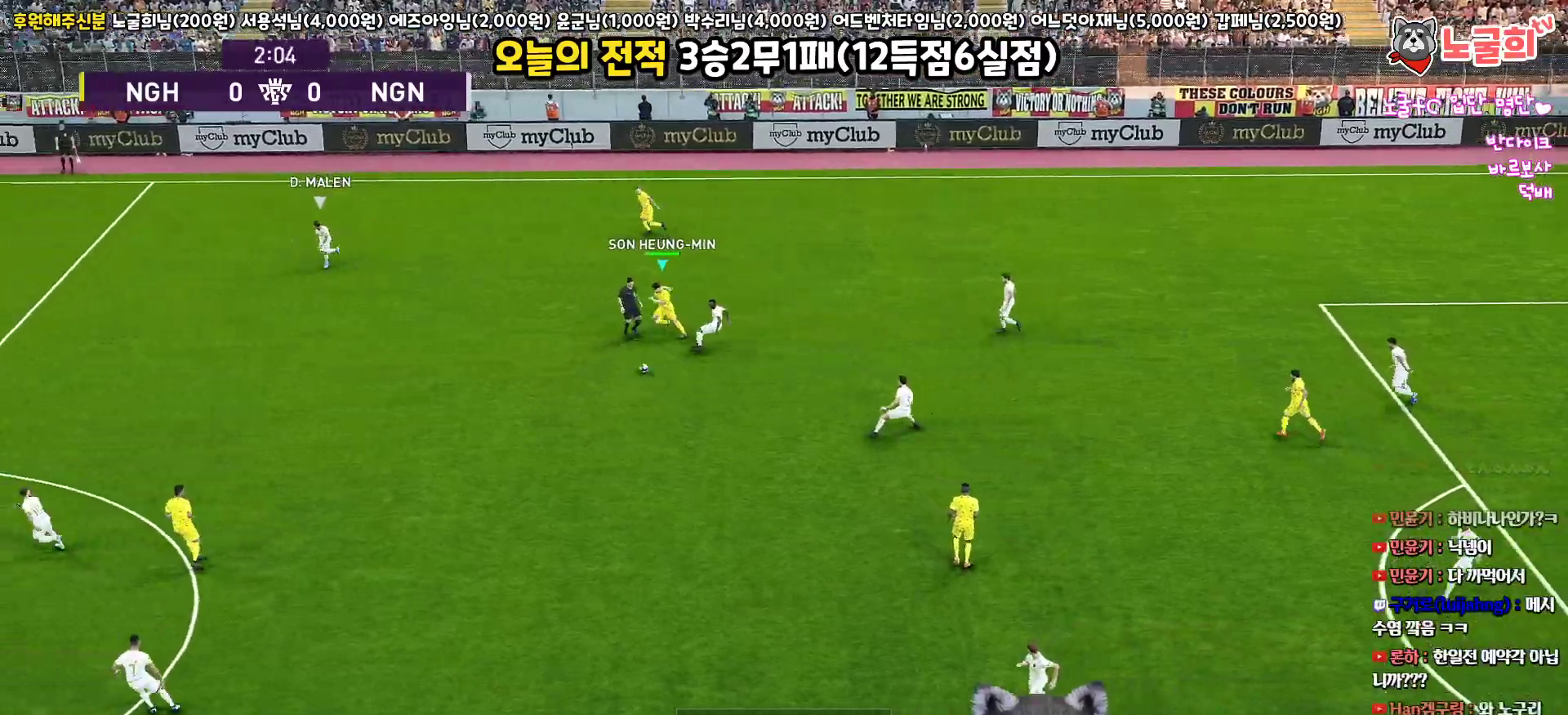
{"buttons": ["R1", "R2", "L3"], "left_stick": "left", "right_stick": "down-left", "events": [[467, "right_stick", "down-left"]]}
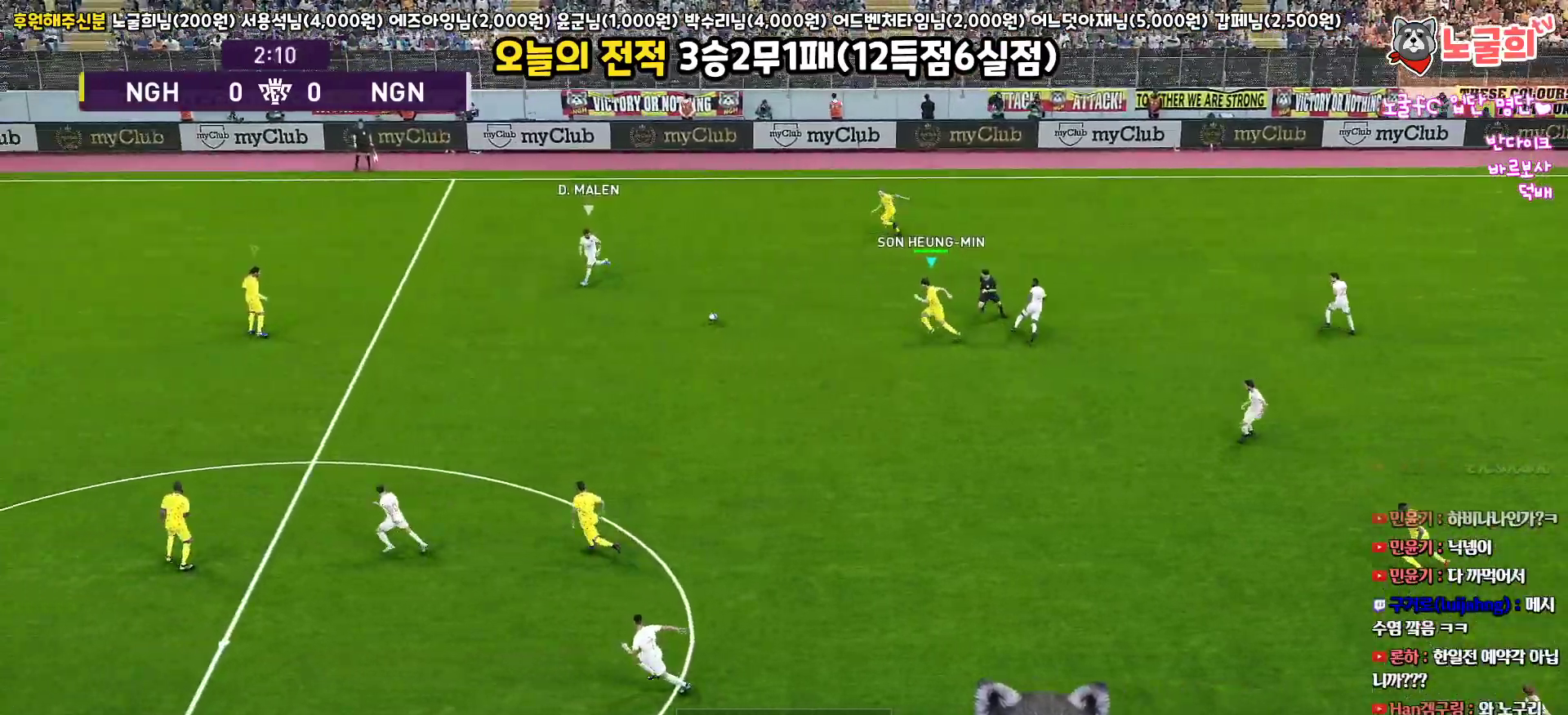
{"buttons": ["R1", "R2", "L3"], "left_stick": "left", "right_stick": "center", "events": [[33, "right_stick", "center"]]}
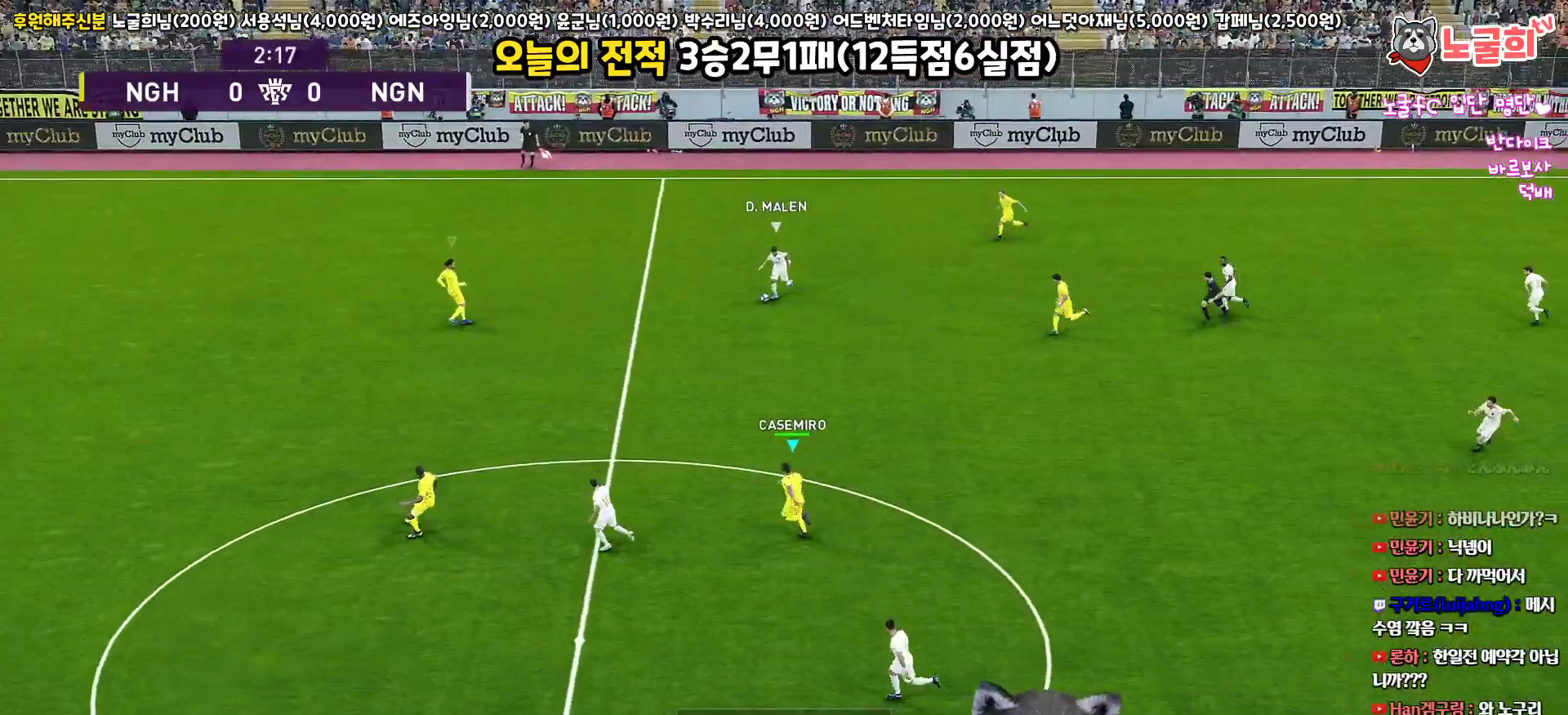
{"buttons": ["R1", "R2"], "left_stick": "left", "right_stick": "center", "events": [[383, "L3", "up"]]}
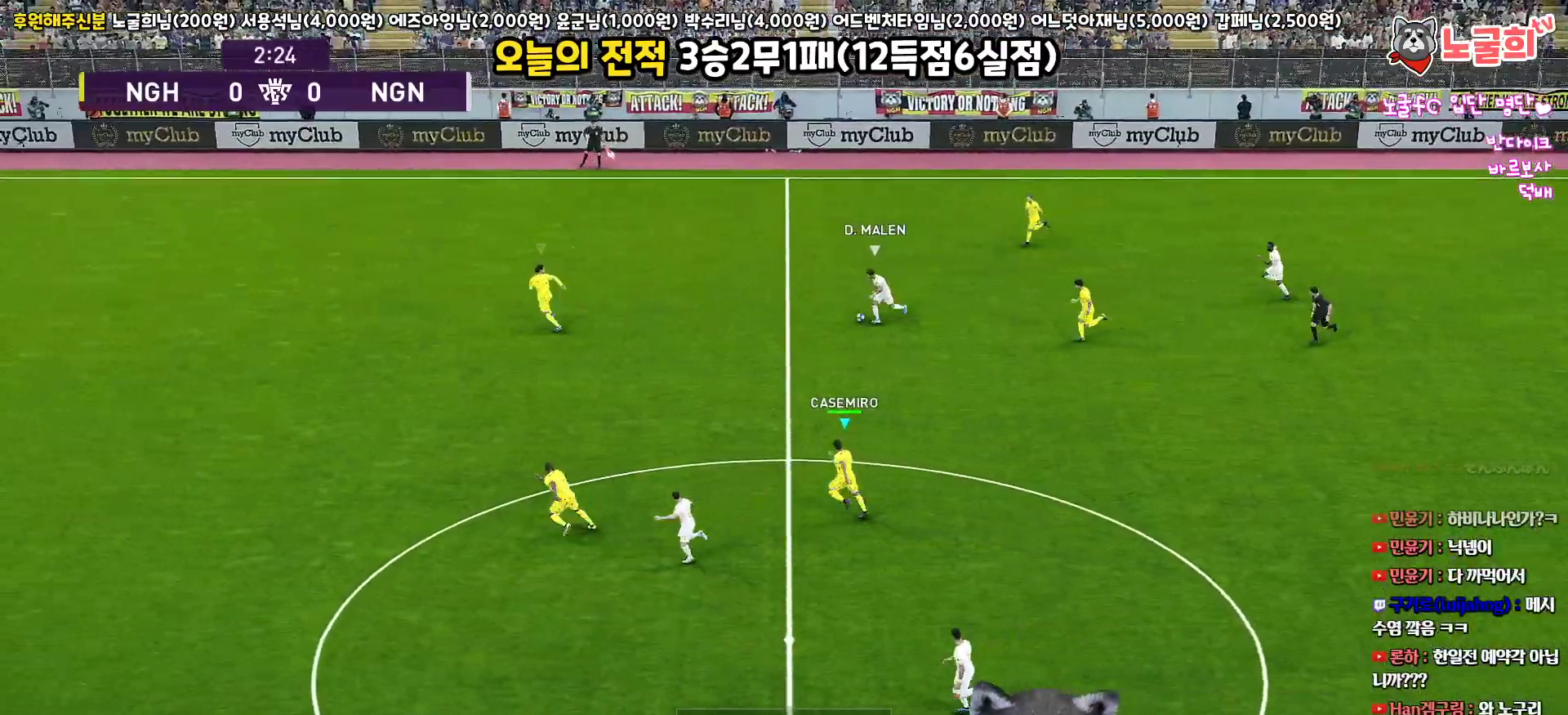
{"buttons": ["R1", "R2"], "left_stick": "left", "right_stick": "center", "events": []}
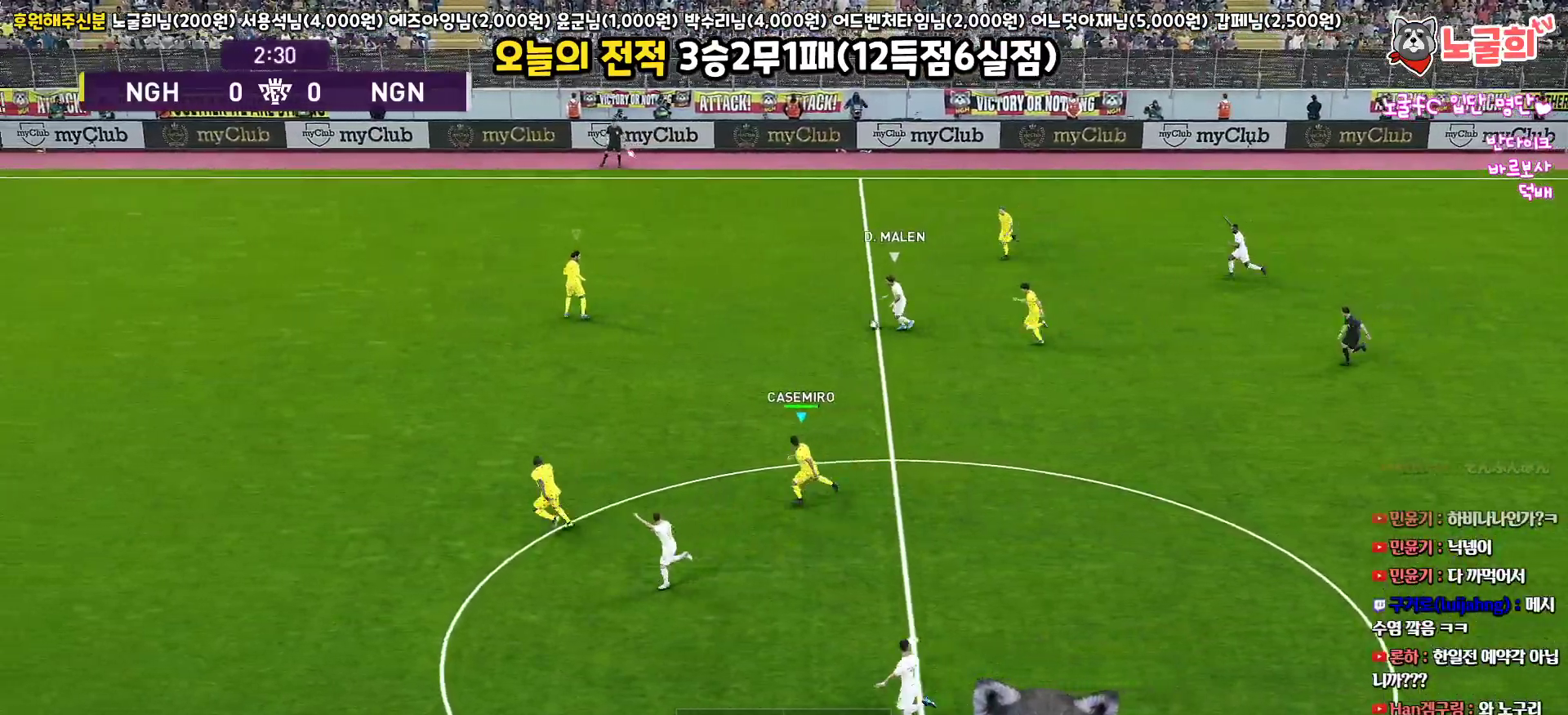
{"buttons": ["R1", "R2"], "left_stick": "left", "right_stick": "center", "events": []}
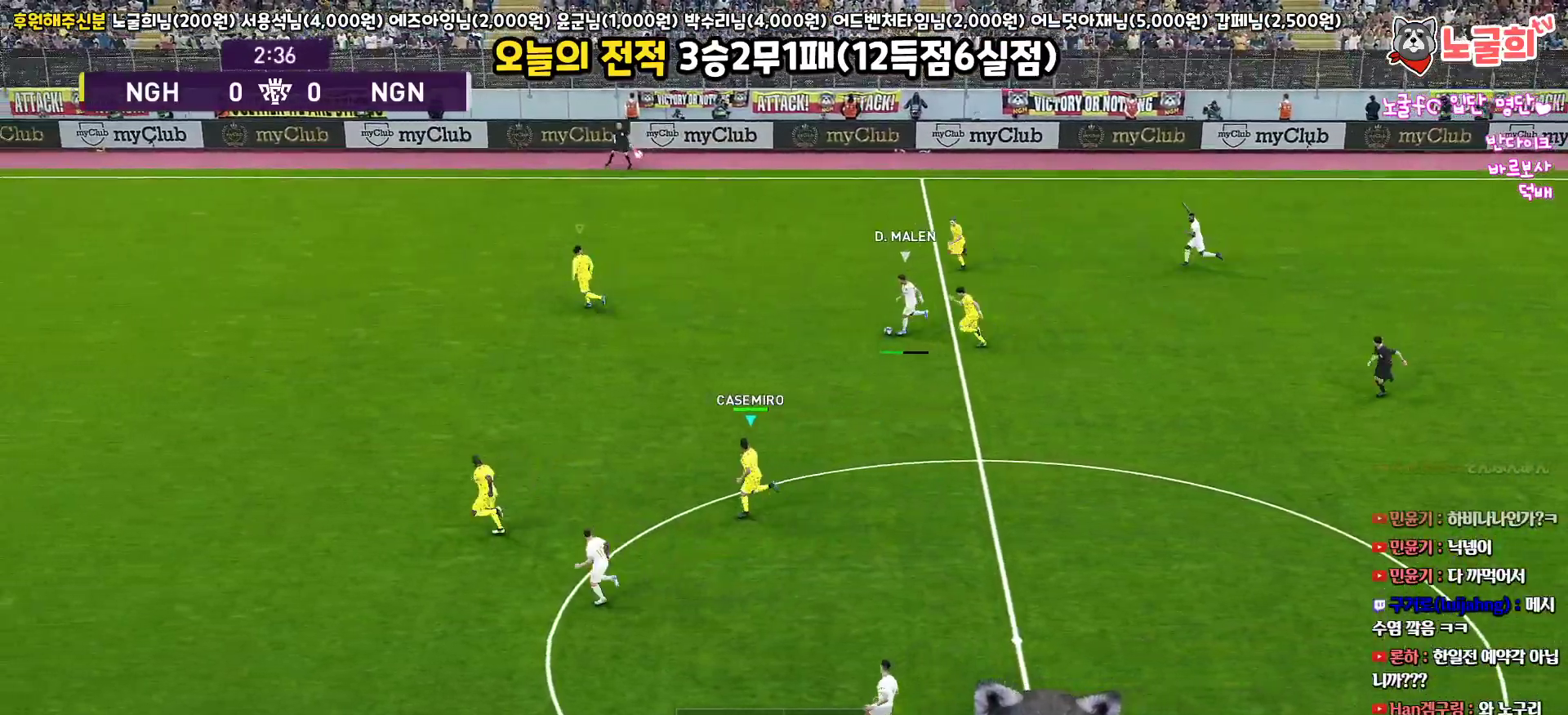
{"buttons": ["R1", "R2"], "left_stick": "left", "right_stick": "center", "events": []}
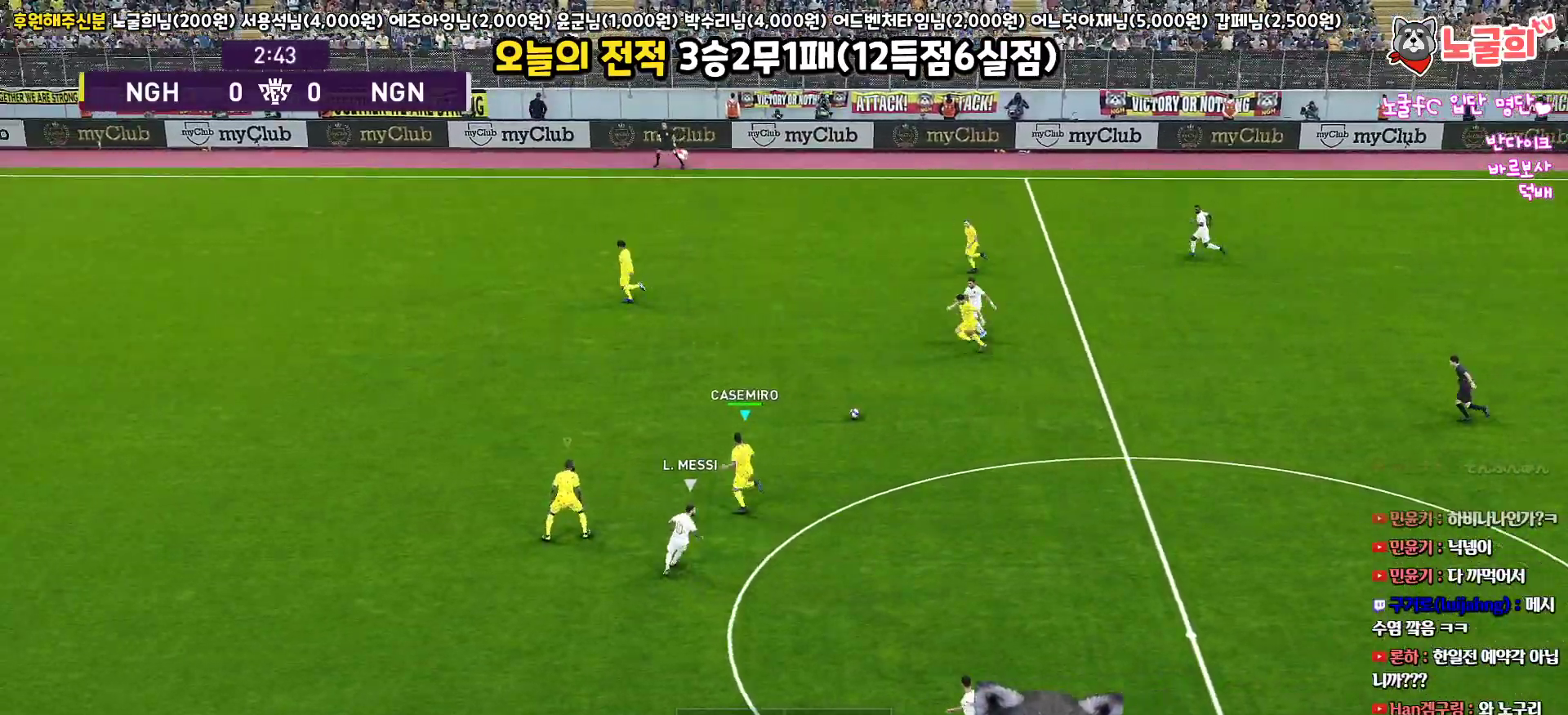
{"buttons": ["R1", "R2", "L3"], "left_stick": "down", "right_stick": "center", "events": [[50, "left_stick", "down-left"], [83, "L3", "down"], [283, "left_stick", "down"]]}
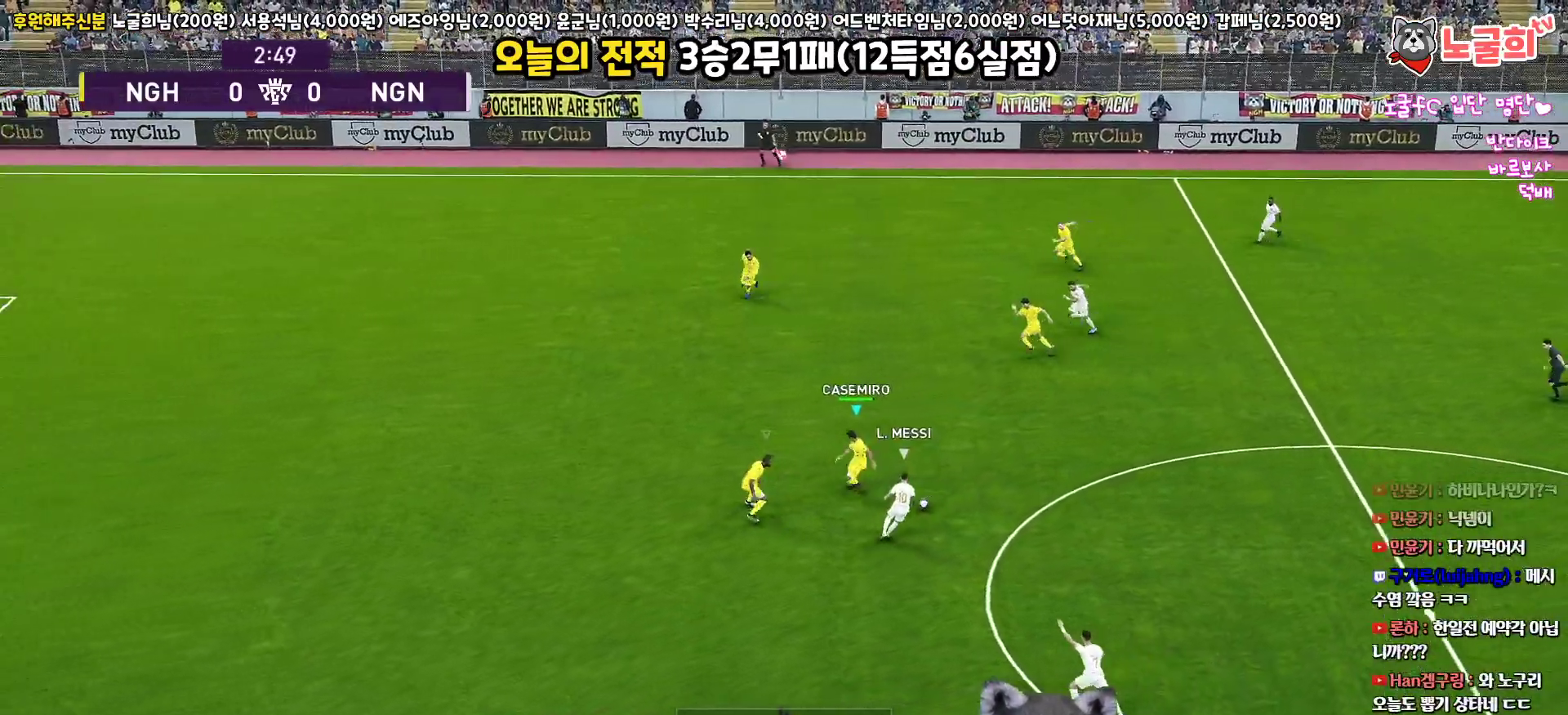
{"buttons": ["R1", "R2", "L3"], "left_stick": "down-right", "right_stick": "center", "events": [[467, "left_stick", "down-right"]]}
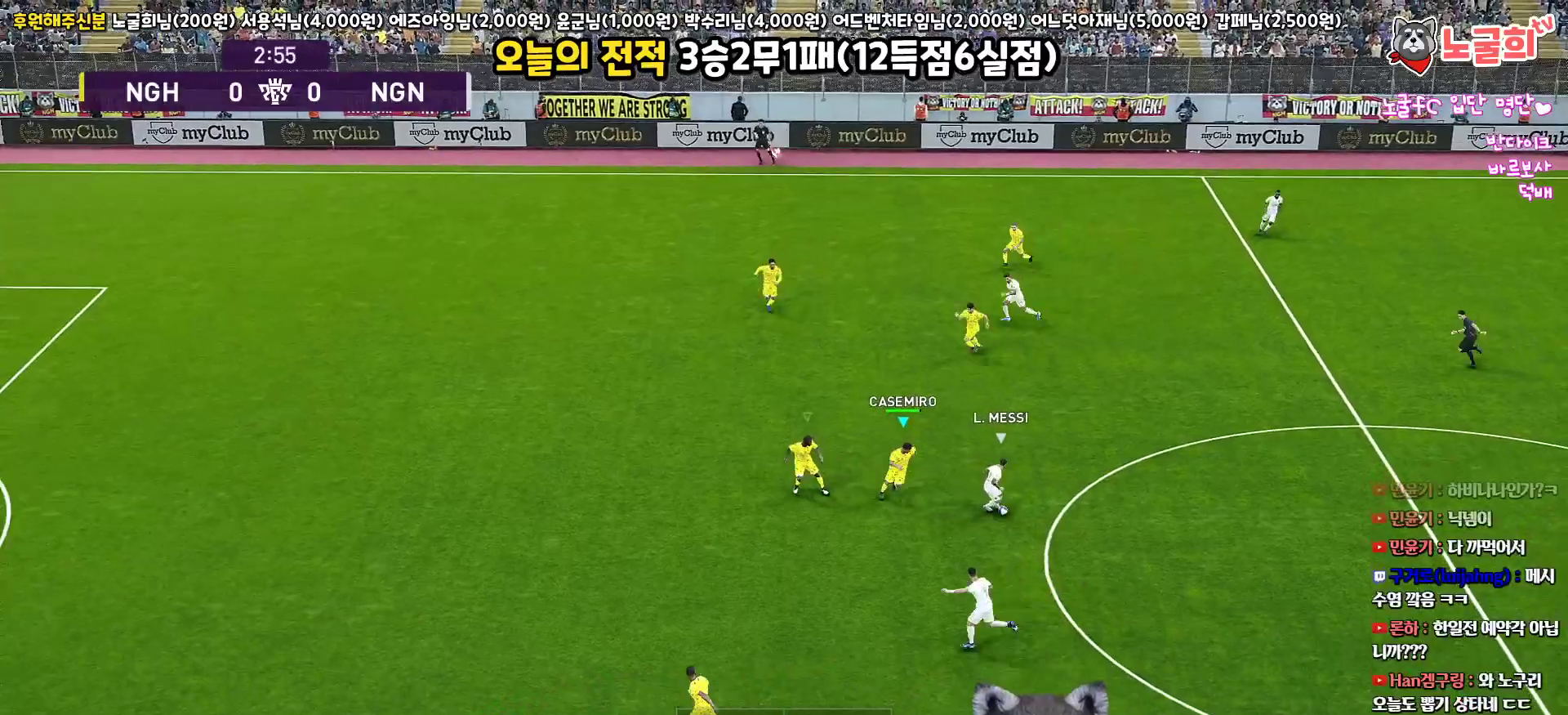
{"buttons": ["CROSS", "R1", "L3"], "left_stick": "down-right", "right_stick": "center", "events": [[200, "CROSS", "down"], [267, "R2", "up"]]}
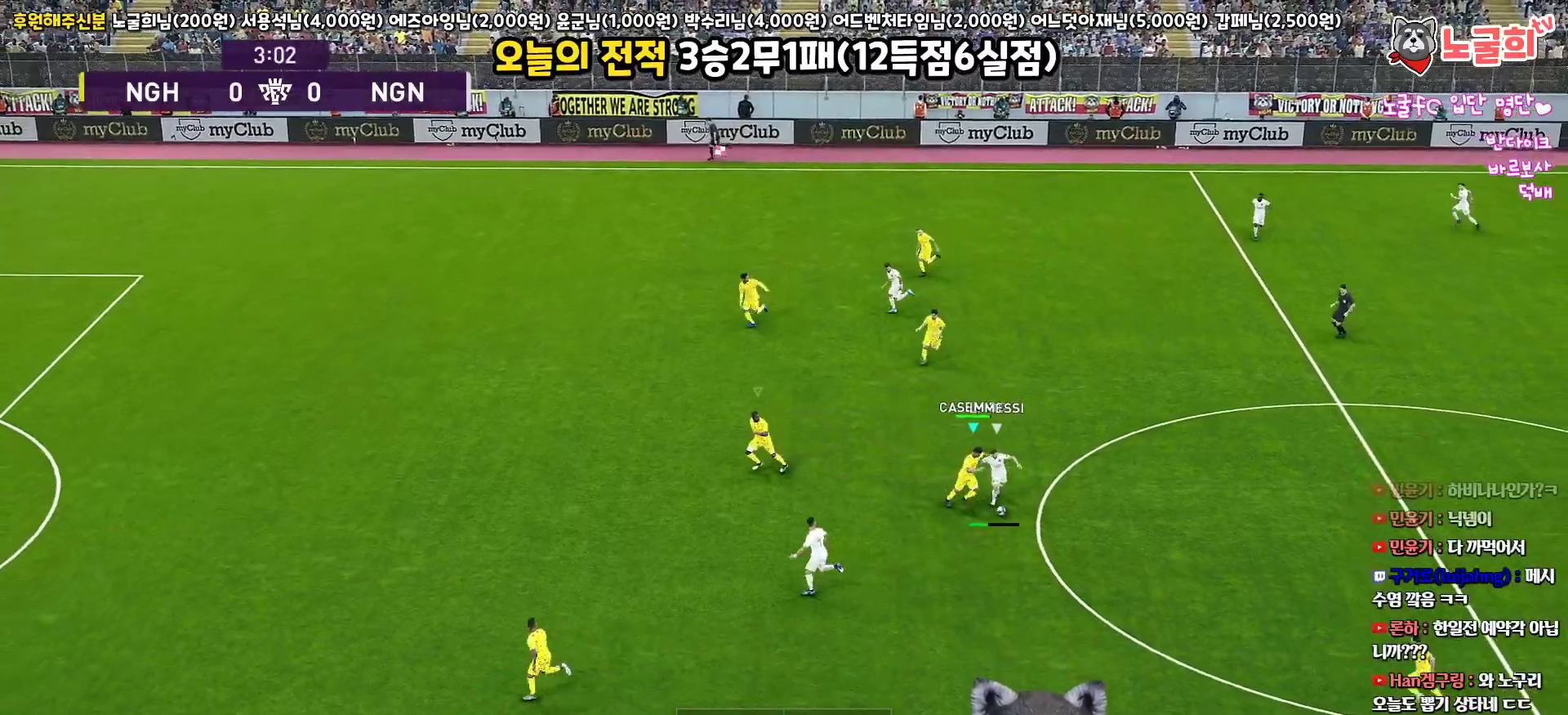
{"buttons": ["CROSS", "R1", "L3"], "left_stick": "down", "right_stick": "center", "events": [[300, "left_stick", "down"]]}
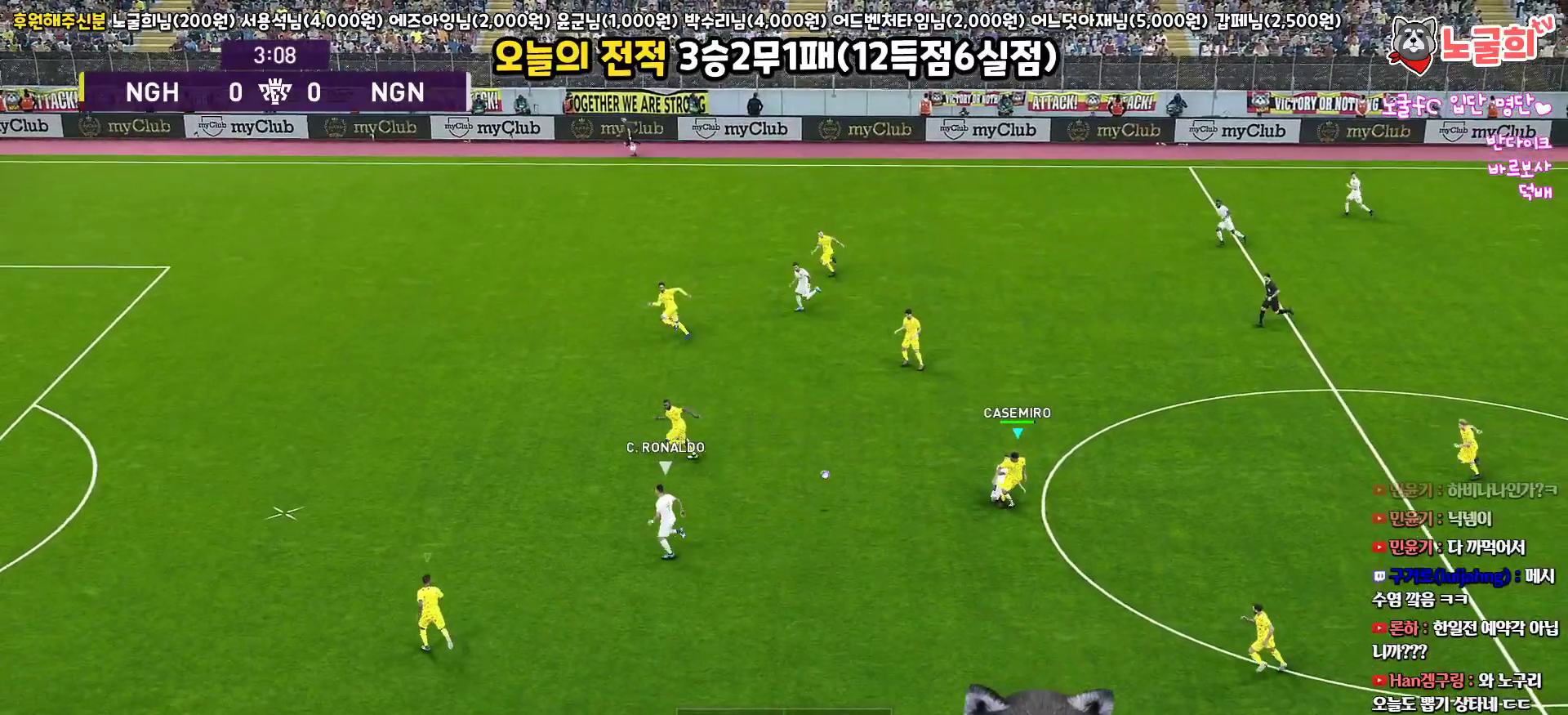
{"buttons": ["CROSS", "R1"], "left_stick": "up-left", "right_stick": "center", "events": [[100, "L3", "up"], [233, "left_stick", "up-left"]]}
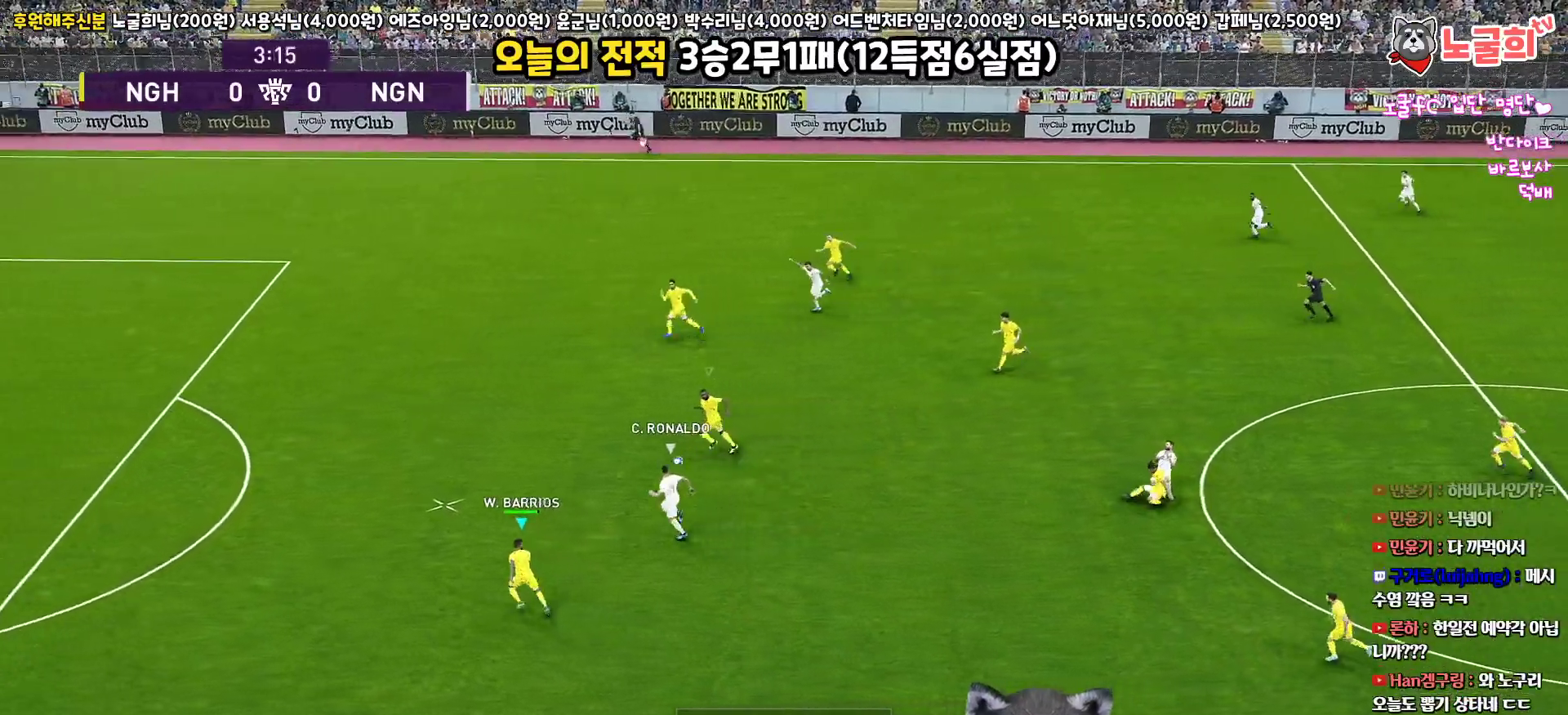
{"buttons": ["CROSS", "R1", "L3"], "left_stick": "up-left", "right_stick": "center", "events": [[267, "L3", "down"]]}
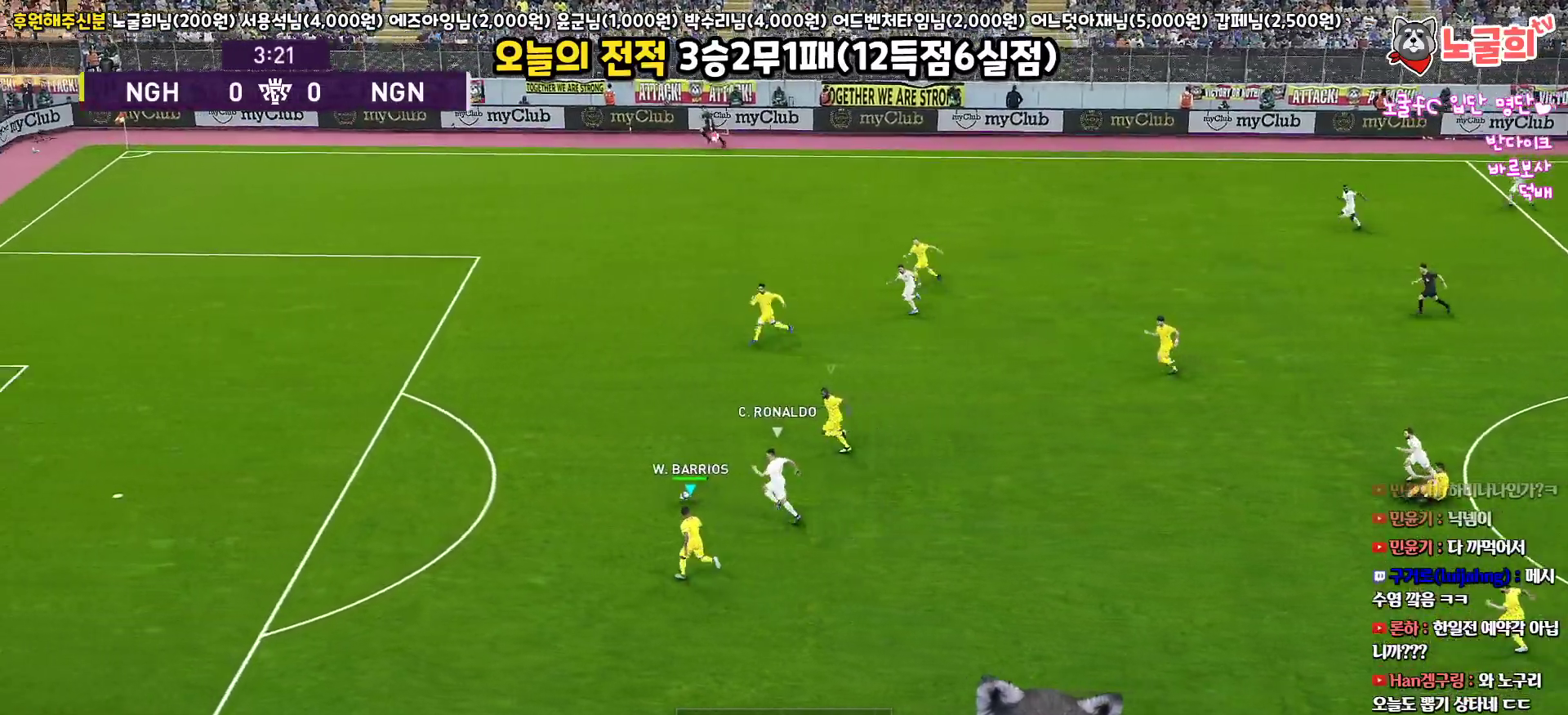
{"buttons": ["R1", "L3"], "left_stick": "up-left", "right_stick": "center", "events": [[100, "CROSS", "up"], [150, "CROSS", "down"], [267, "CROSS", "up"]]}
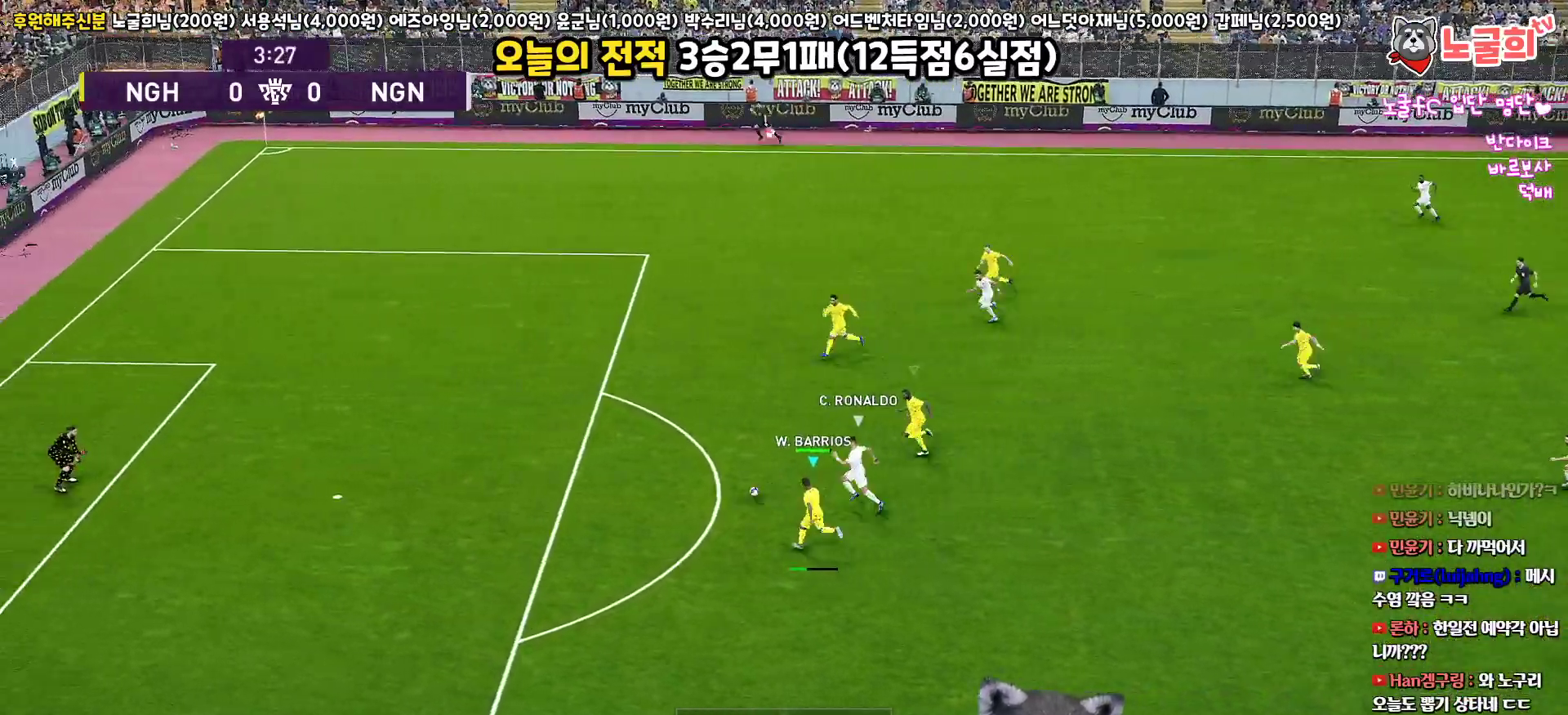
{"buttons": ["R1", "L3"], "left_stick": "up-left", "right_stick": "center", "events": []}
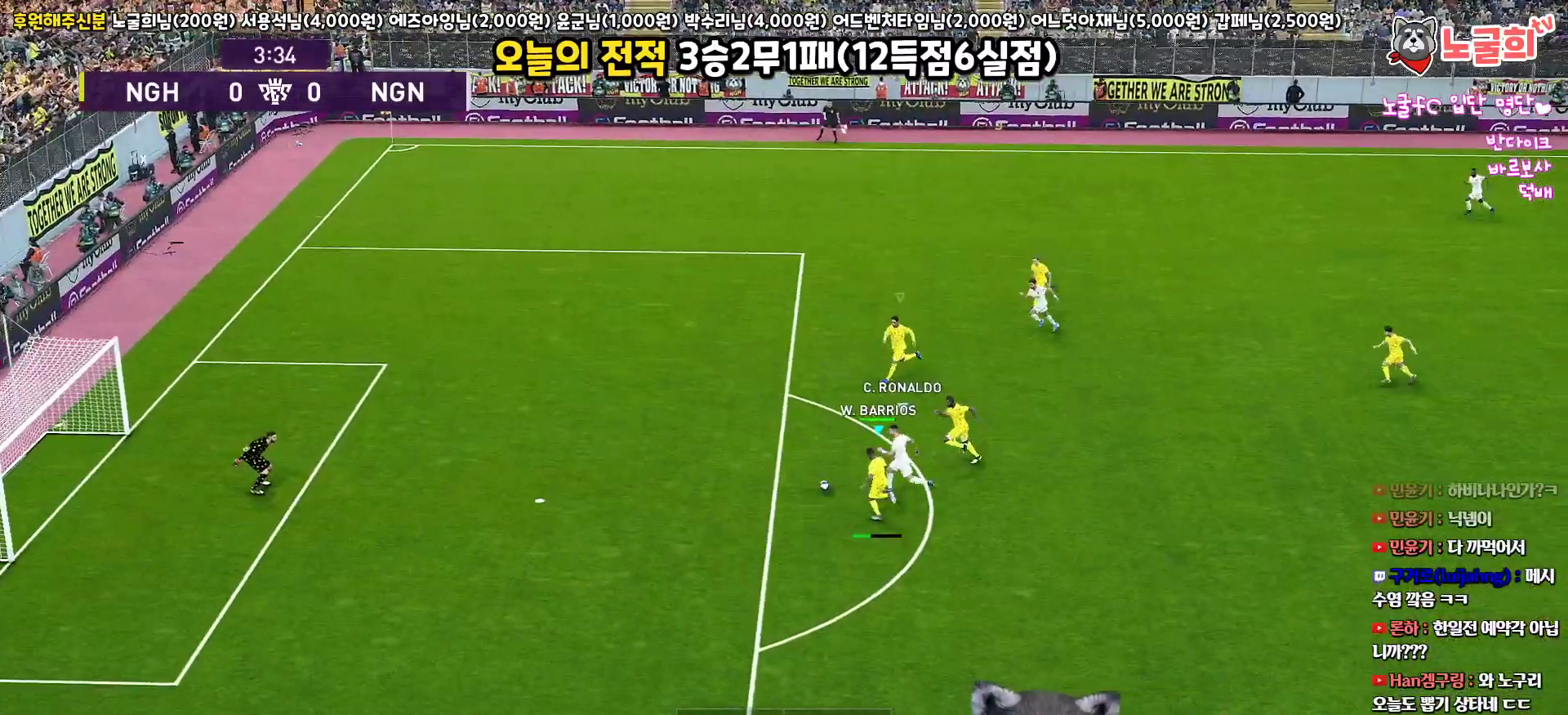
{"buttons": ["R1", "L3"], "left_stick": "up-left", "right_stick": "center", "events": []}
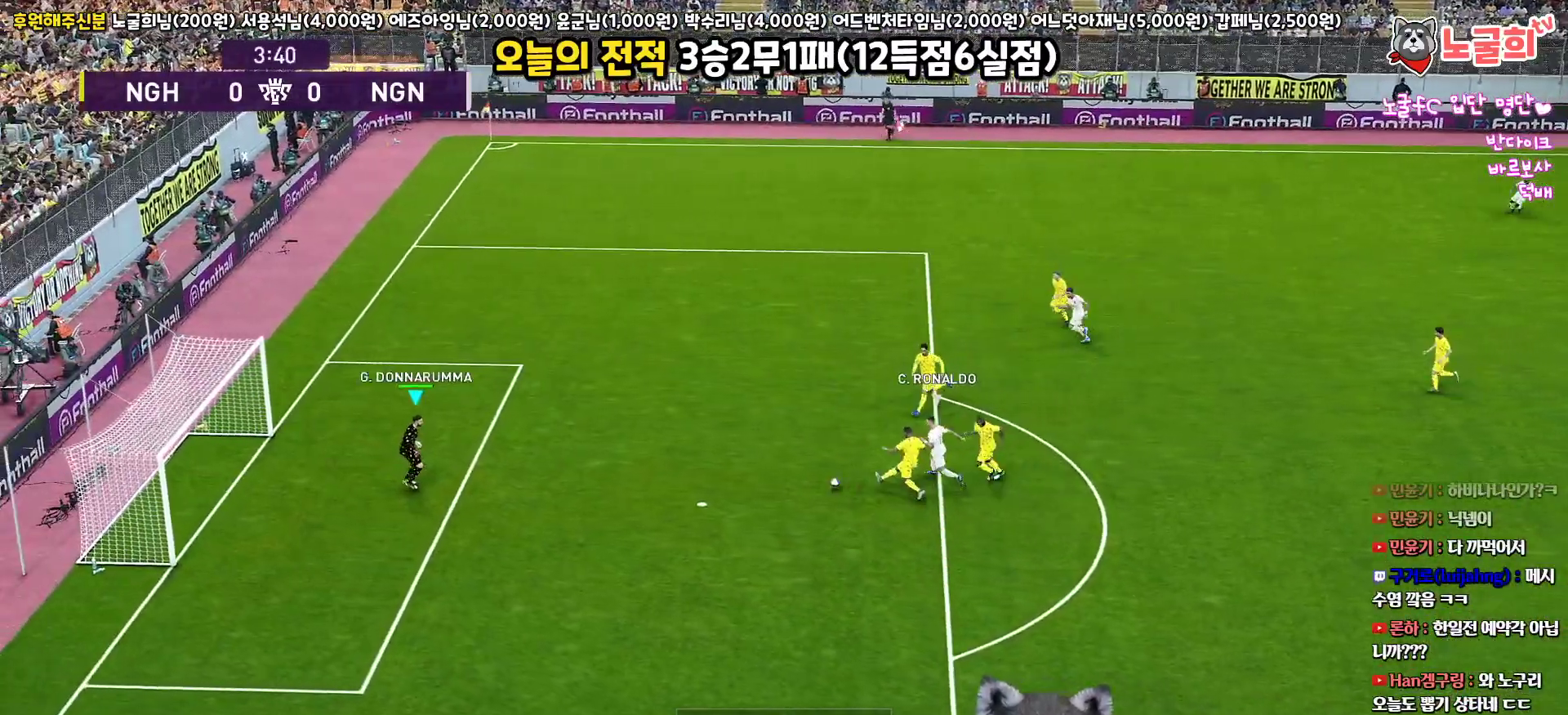
{"buttons": ["L3"], "left_stick": "down-right", "right_stick": "center", "events": [[133, "L3", "up"], [183, "R1", "up"], [200, "left_stick", "down-right"], [417, "L3", "down"]]}
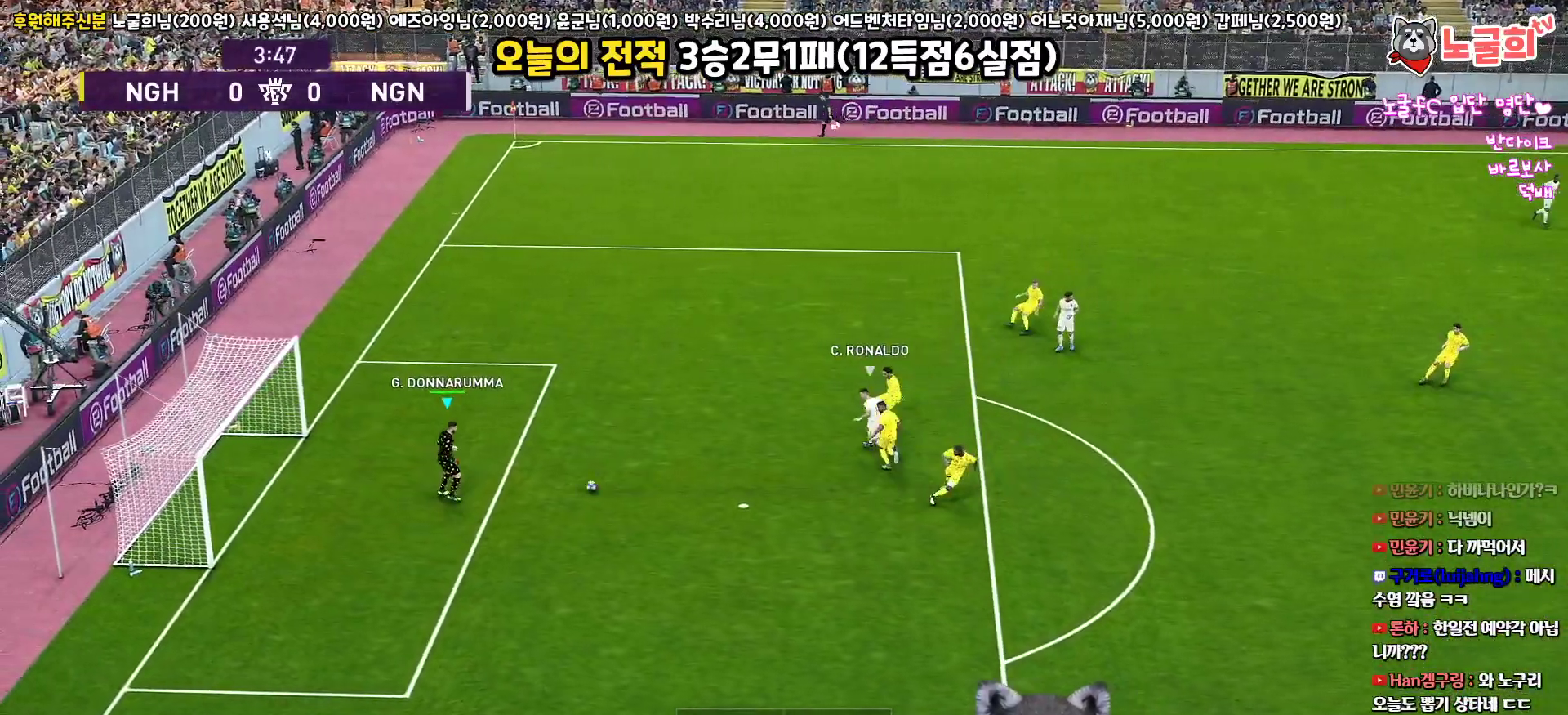
{"buttons": ["L3"], "left_stick": "down-right", "right_stick": "center", "events": []}
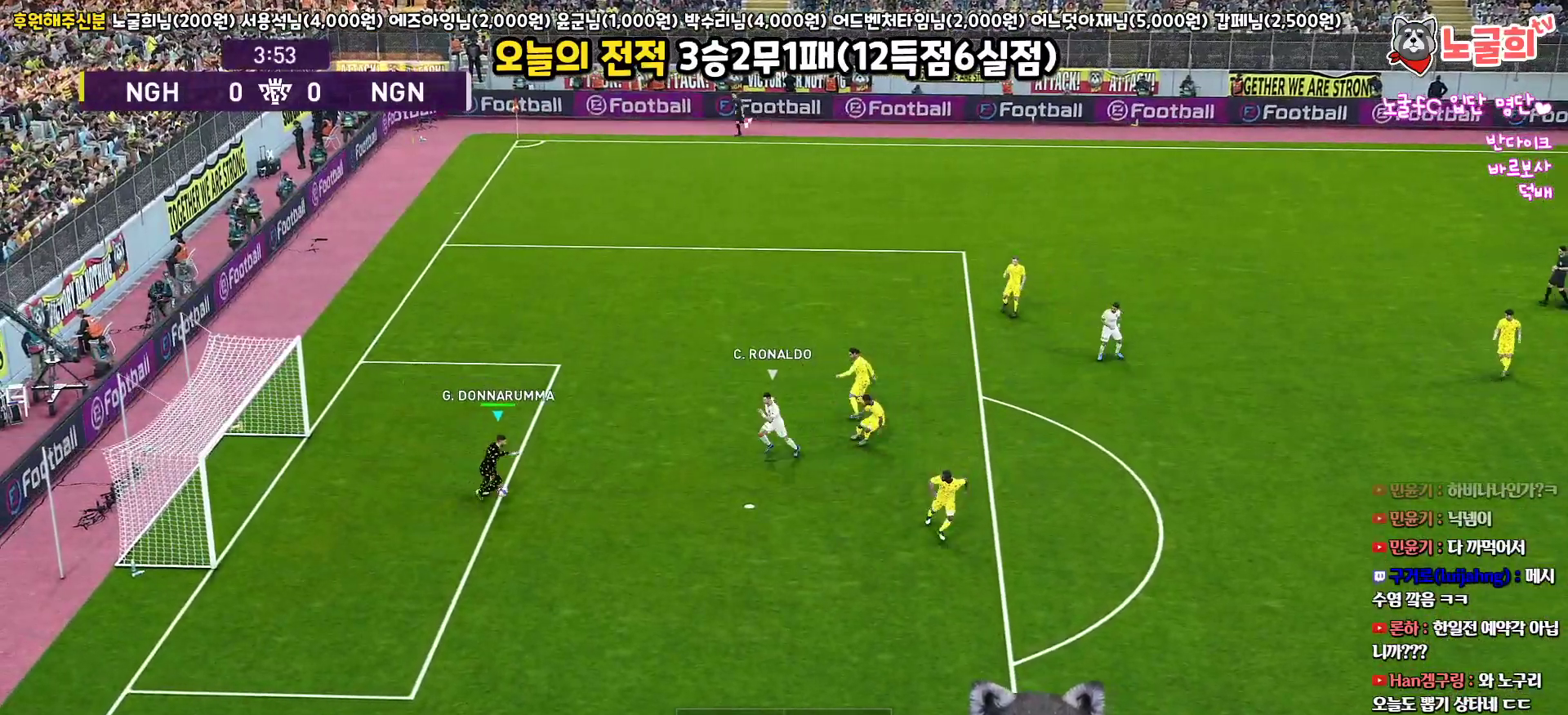
{"buttons": [], "left_stick": "up-left", "right_stick": "center", "events": [[17, "L3", "up"], [167, "left_stick", "up-left"]]}
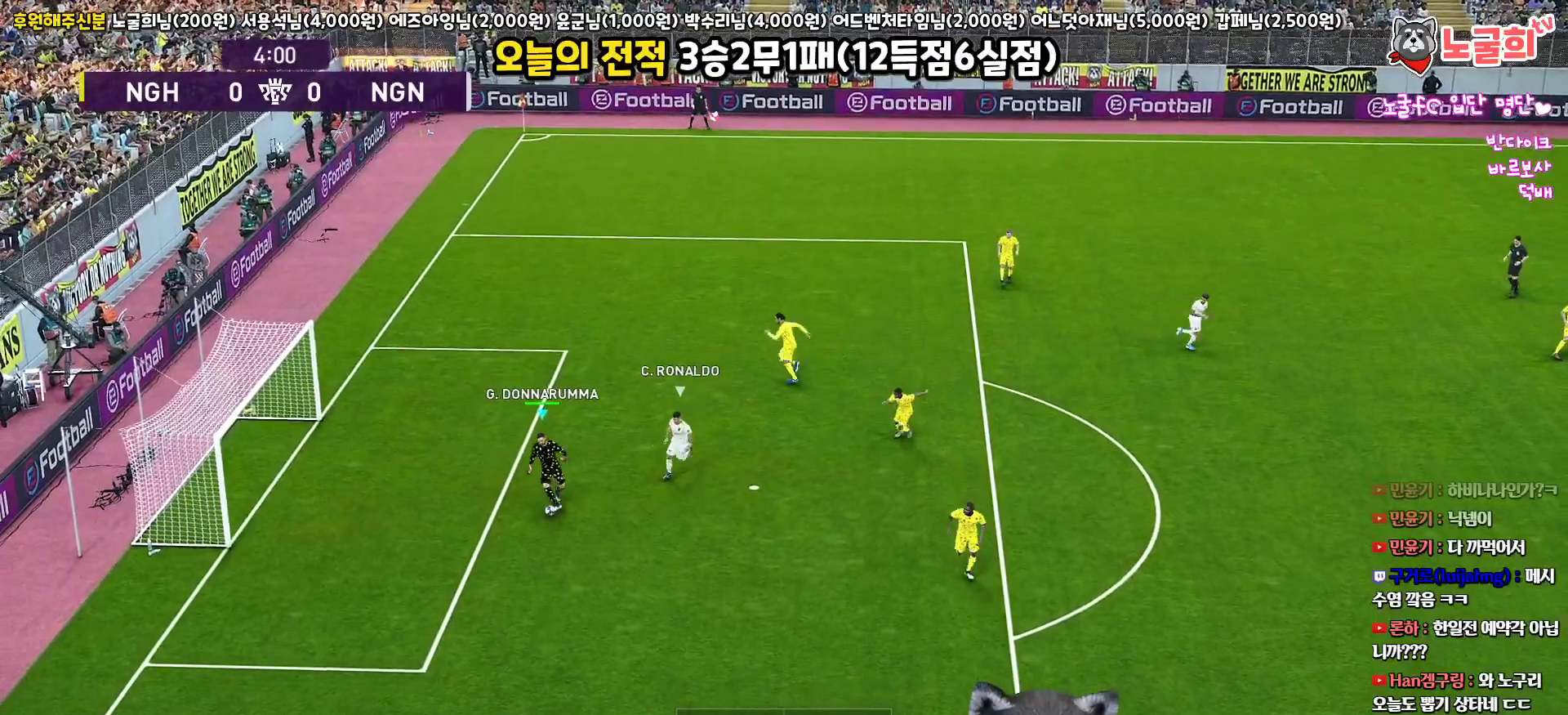
{"buttons": [], "left_stick": "up", "right_stick": "center", "events": [[500, "left_stick", "up"]]}
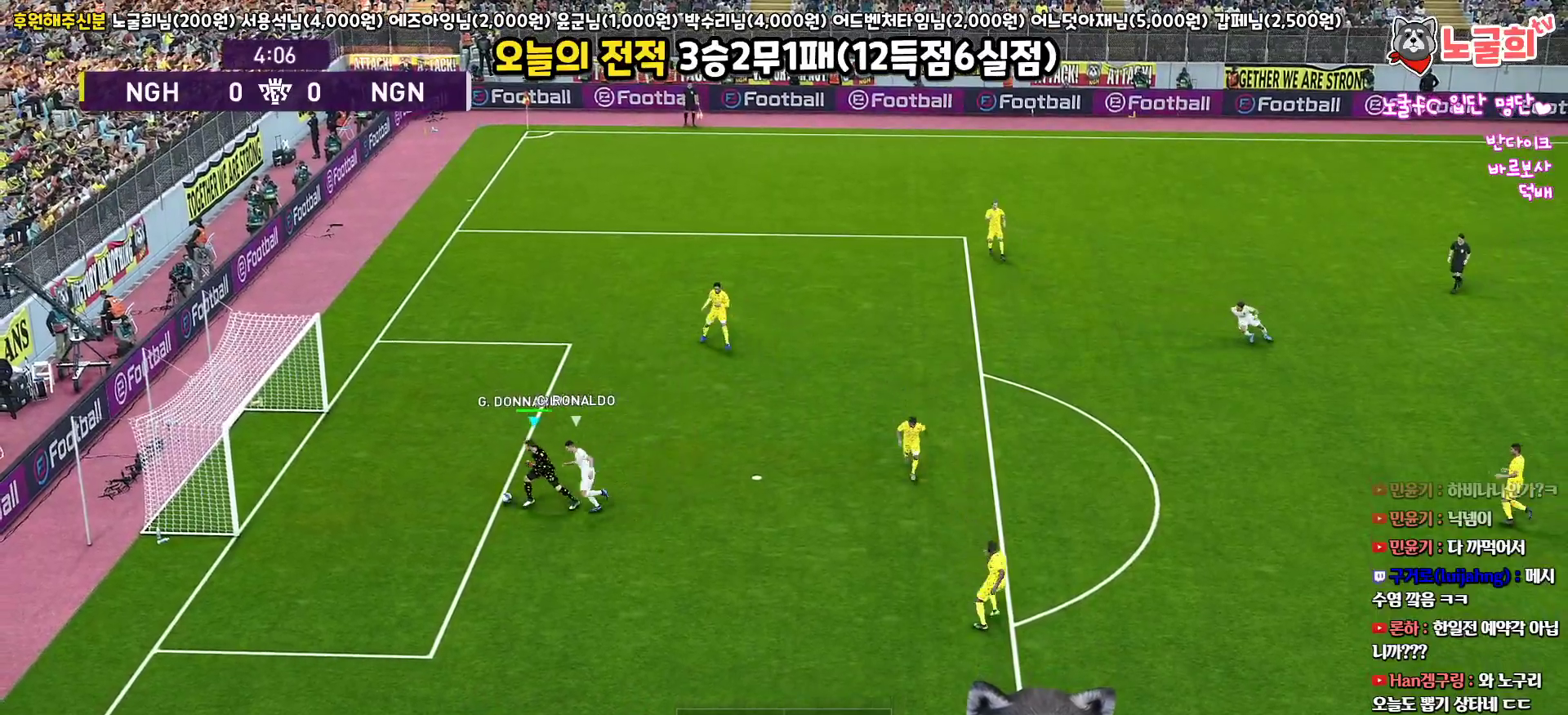
{"buttons": [], "left_stick": "up", "right_stick": "center", "events": []}
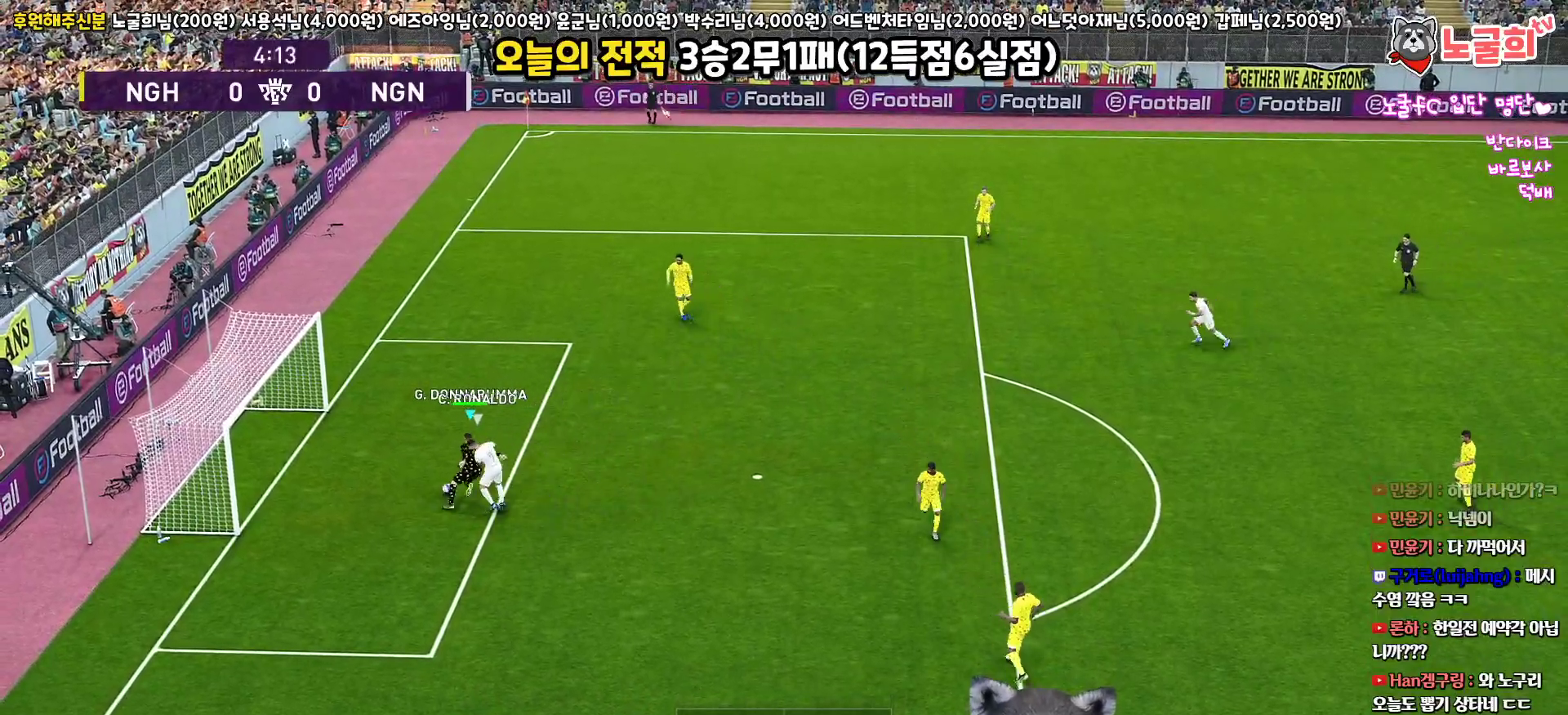
{"buttons": [], "left_stick": "up", "right_stick": "center", "events": [[17, "CROSS", "down"], [150, "CROSS", "up"]]}